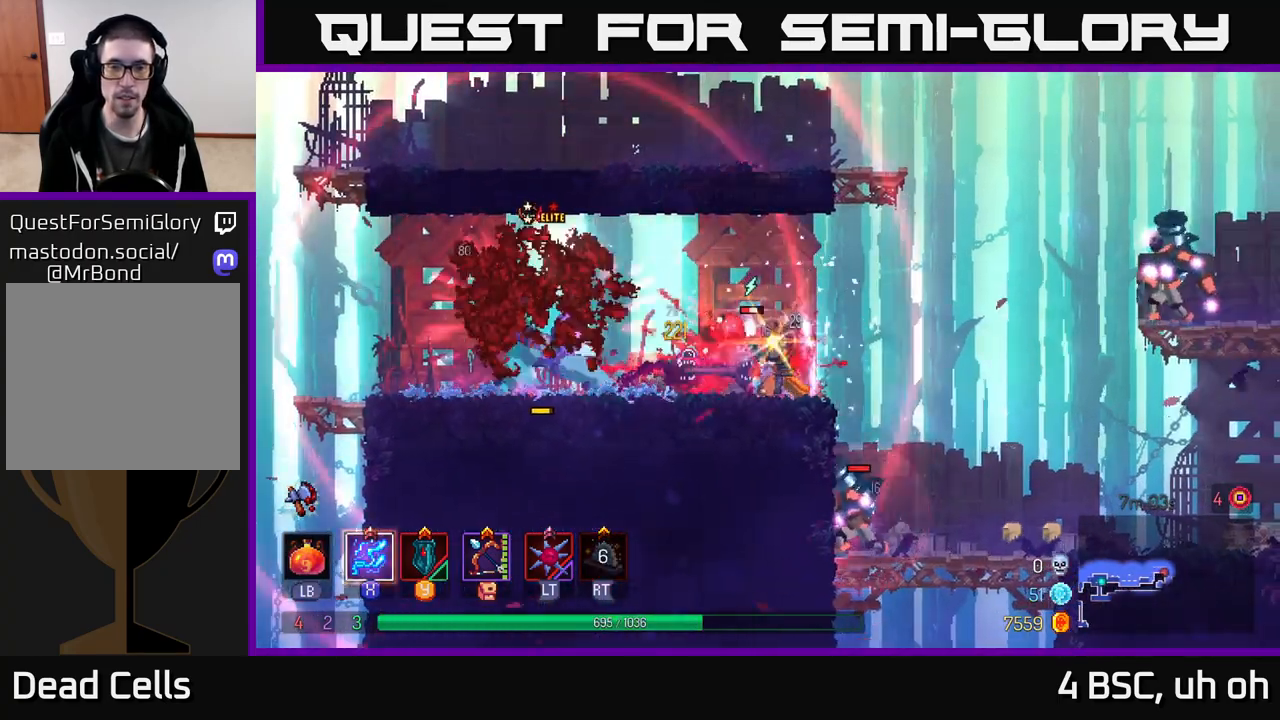
Gameplay with a controller (Xbox layout); each line is a JSON object with the inputs held at the frame after it. "events" lists button and stick changes between this image and that frame as [ms after this image, input, new state], when the widget could be followed in between.
{"buttons": ["X"], "left_stick": "center", "right_stick": "center", "events": []}
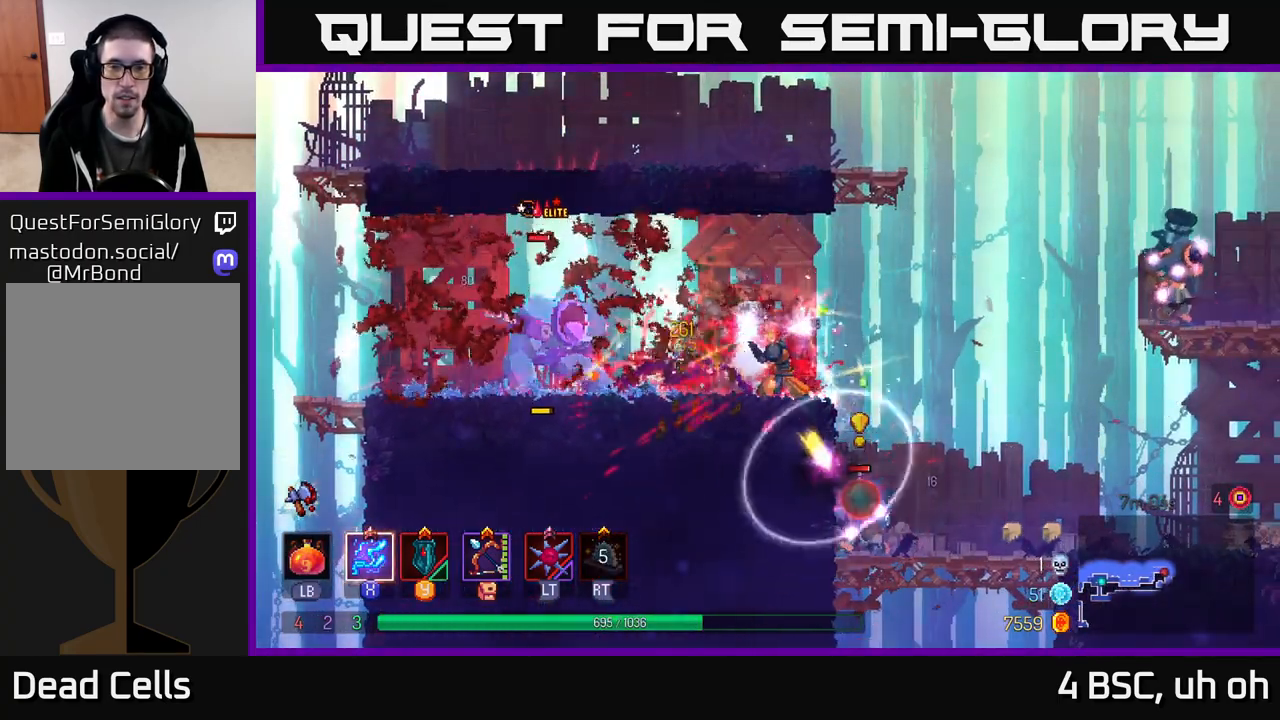
{"buttons": [], "left_stick": "left", "right_stick": "center", "events": [[117, "left_stick", "left"], [333, "X", "up"], [400, "B", "down"], [500, "B", "up"]]}
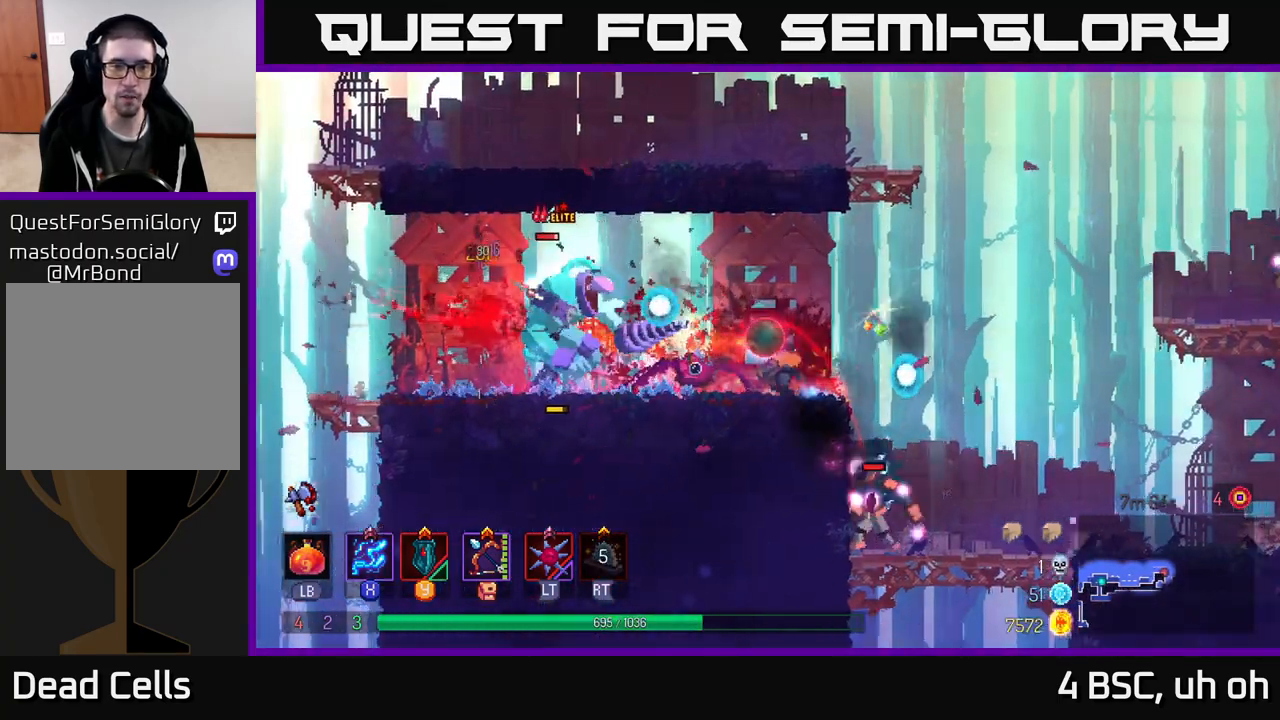
{"buttons": [], "left_stick": "left", "right_stick": "center", "events": [[50, "B", "down"], [167, "B", "up"], [233, "B", "down"], [350, "B", "up"]]}
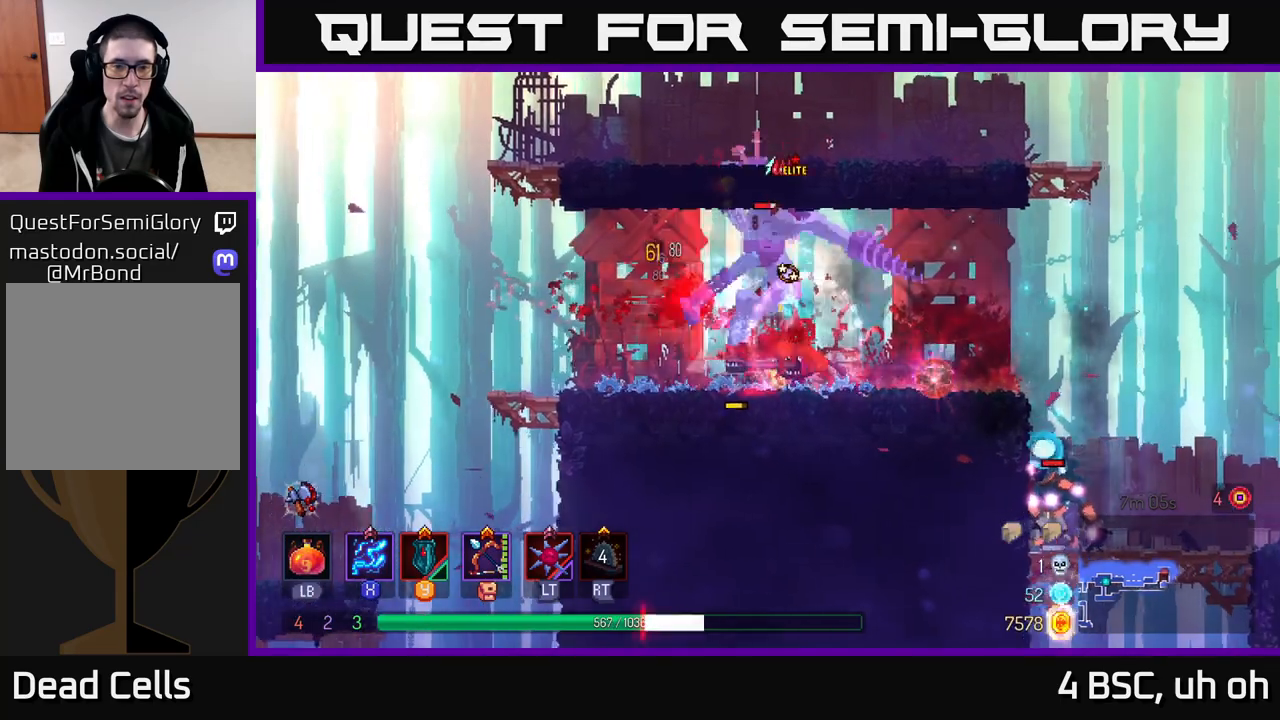
{"buttons": ["B"], "left_stick": "left", "right_stick": "center", "events": [[200, "left_stick", "right"], [233, "X", "down"], [383, "left_stick", "left"], [400, "X", "up"], [500, "B", "down"]]}
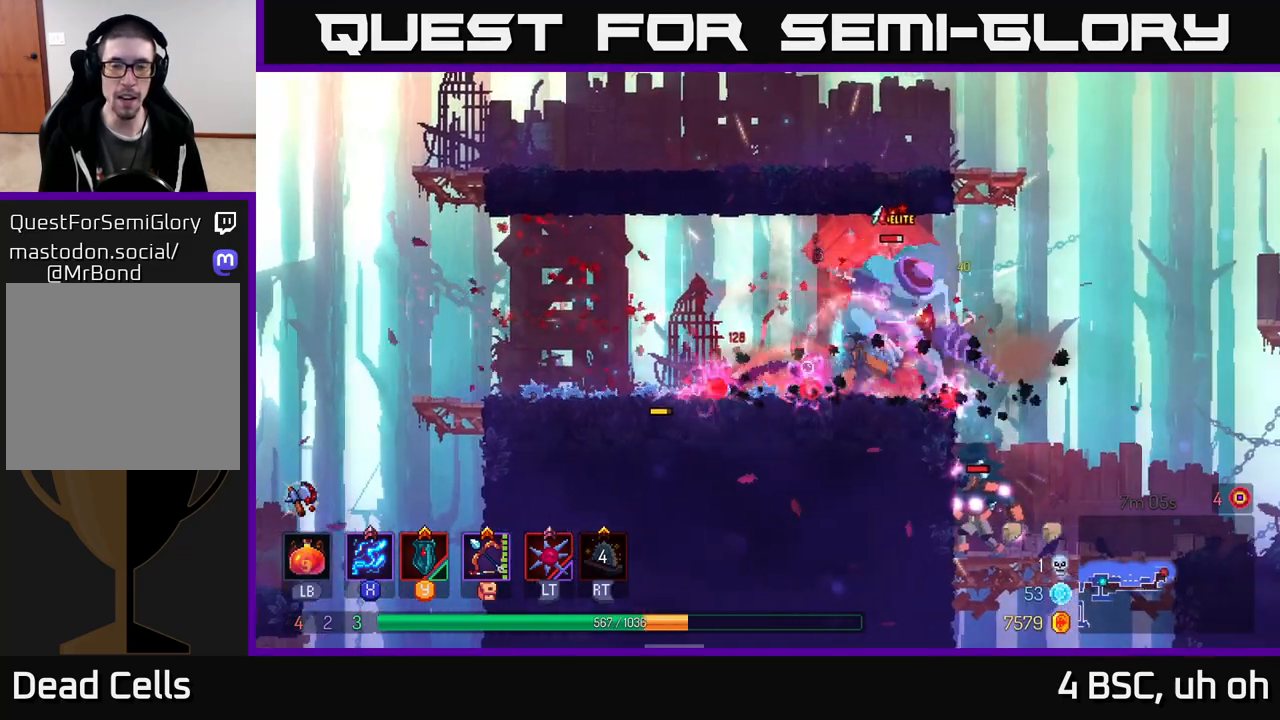
{"buttons": ["B"], "left_stick": "left", "right_stick": "center", "events": [[117, "B", "up"], [183, "B", "down"], [283, "B", "up"], [333, "B", "down"], [417, "B", "up"], [500, "B", "down"]]}
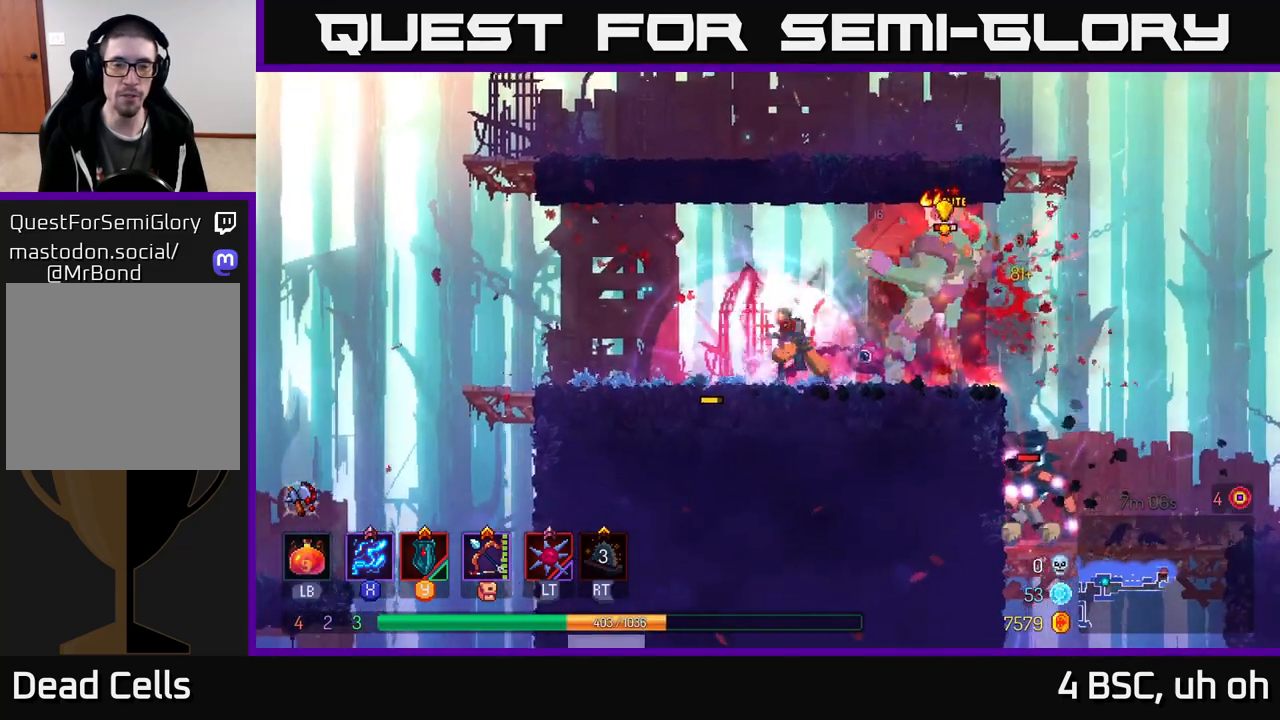
{"buttons": [], "left_stick": "left", "right_stick": "center", "events": [[67, "B", "up"], [133, "B", "down"], [233, "B", "up"], [317, "B", "down"], [383, "B", "up"]]}
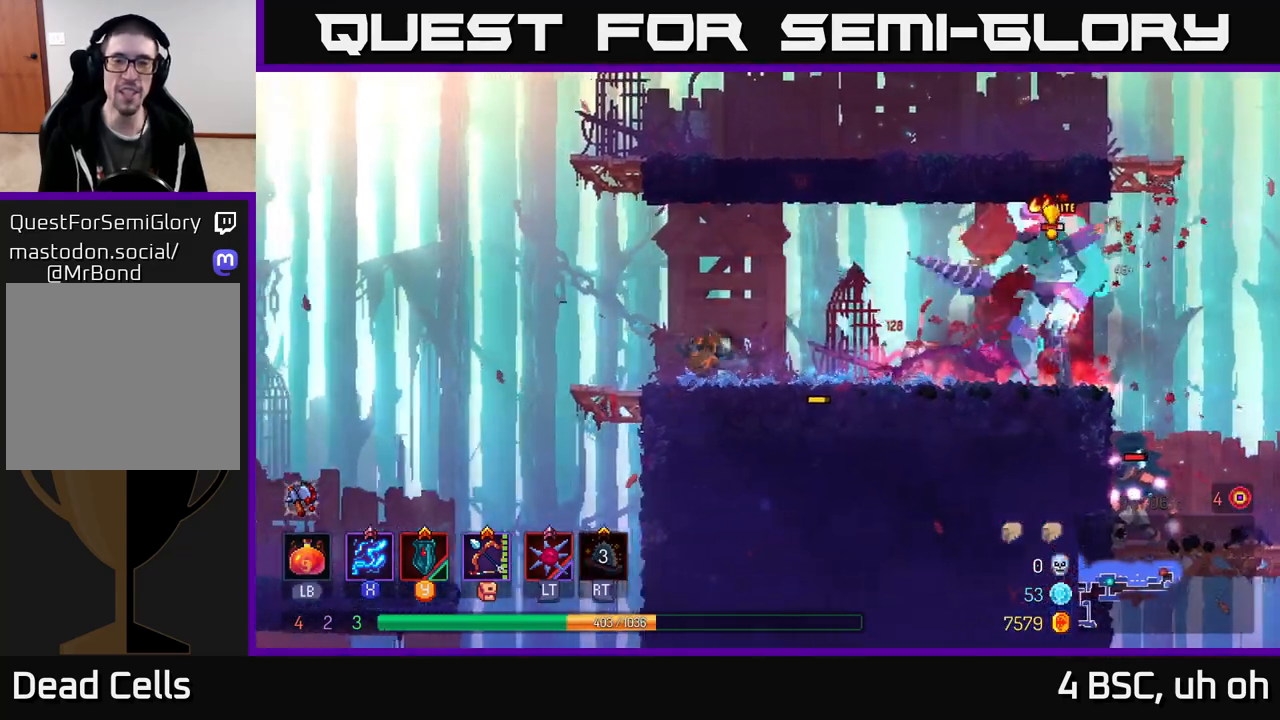
{"buttons": ["X"], "left_stick": "right", "right_stick": "center", "events": [[100, "left_stick", "right"], [150, "X", "down"]]}
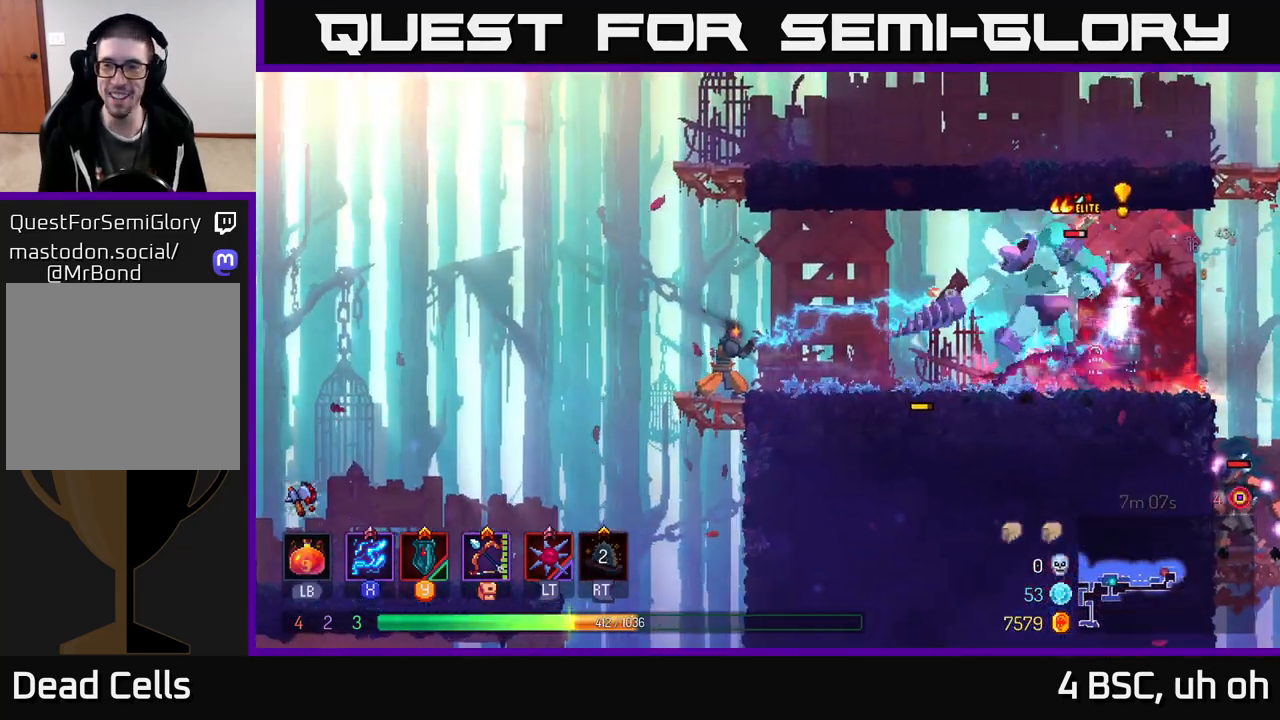
{"buttons": ["X"], "left_stick": "center", "right_stick": "center", "events": [[117, "left_stick", "center"]]}
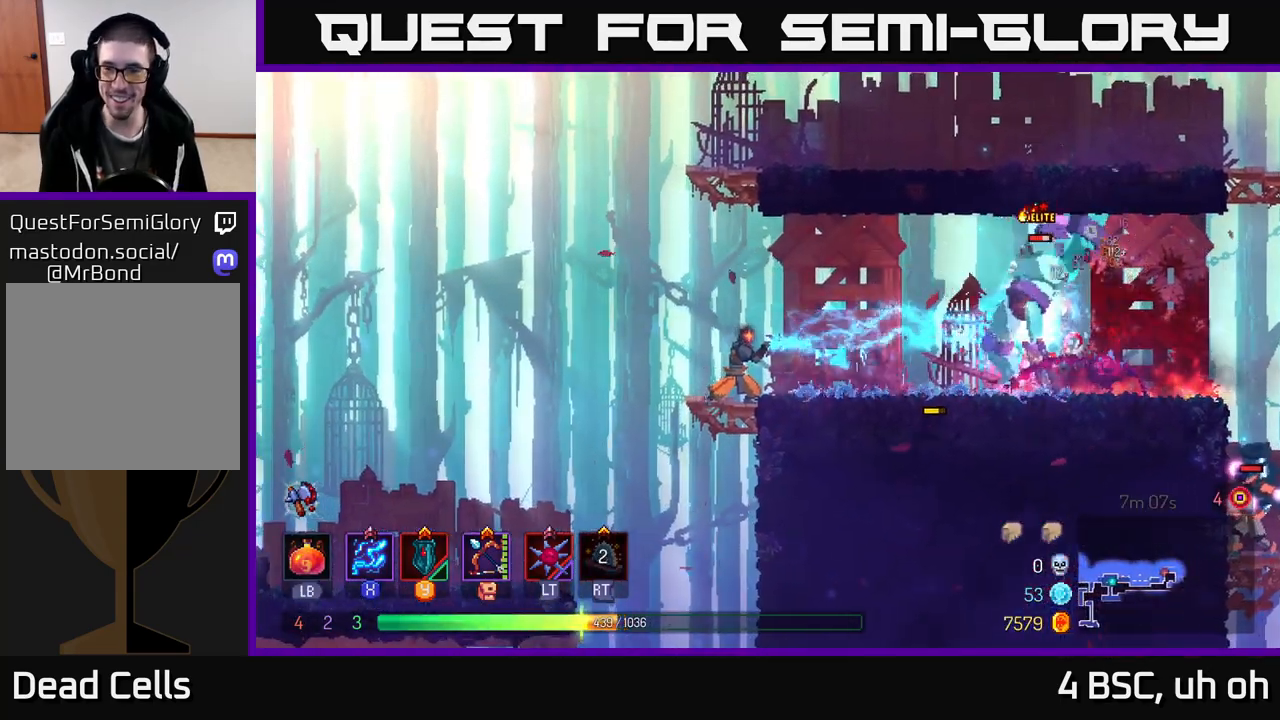
{"buttons": ["X"], "left_stick": "right", "right_stick": "center", "events": [[483, "left_stick", "right"]]}
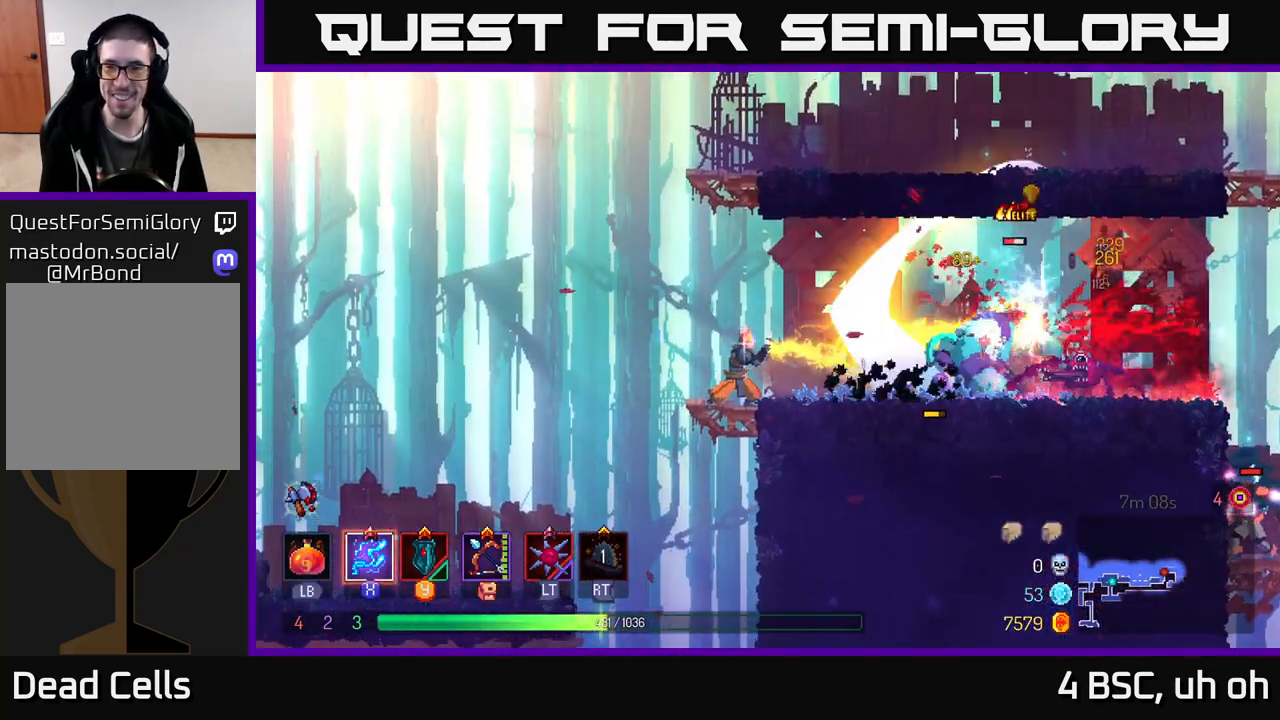
{"buttons": [], "left_stick": "right", "right_stick": "center", "events": [[67, "X", "up"], [150, "B", "down"], [233, "B", "up"], [300, "B", "down"], [483, "B", "up"]]}
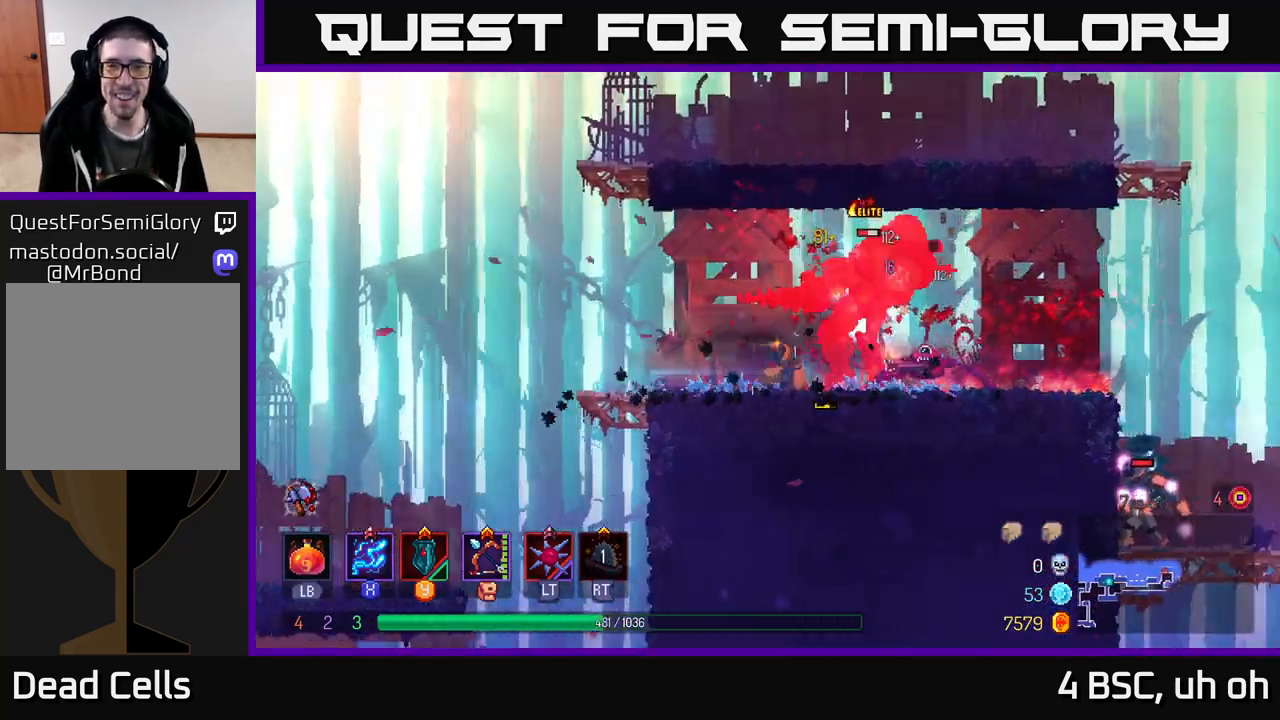
{"buttons": ["X"], "left_stick": "left", "right_stick": "center", "events": [[400, "X", "down"], [417, "left_stick", "left"]]}
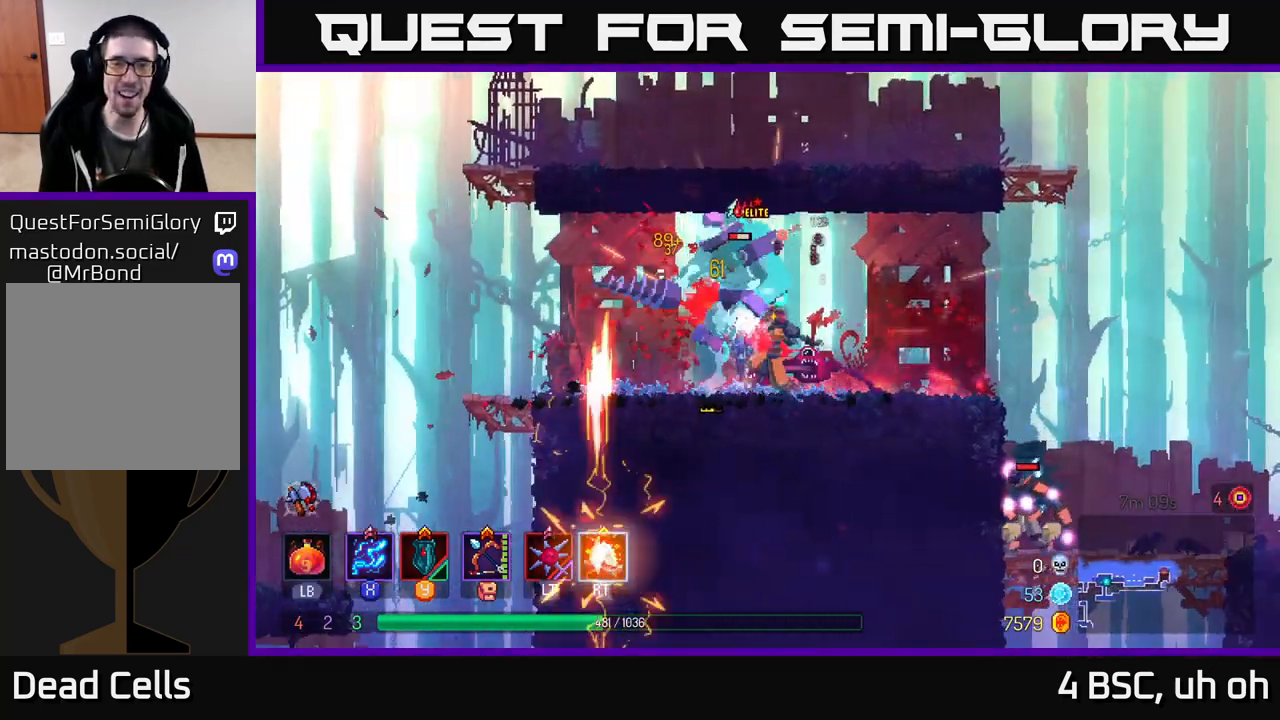
{"buttons": ["X"], "left_stick": "center", "right_stick": "center", "events": [[83, "left_stick", "center"]]}
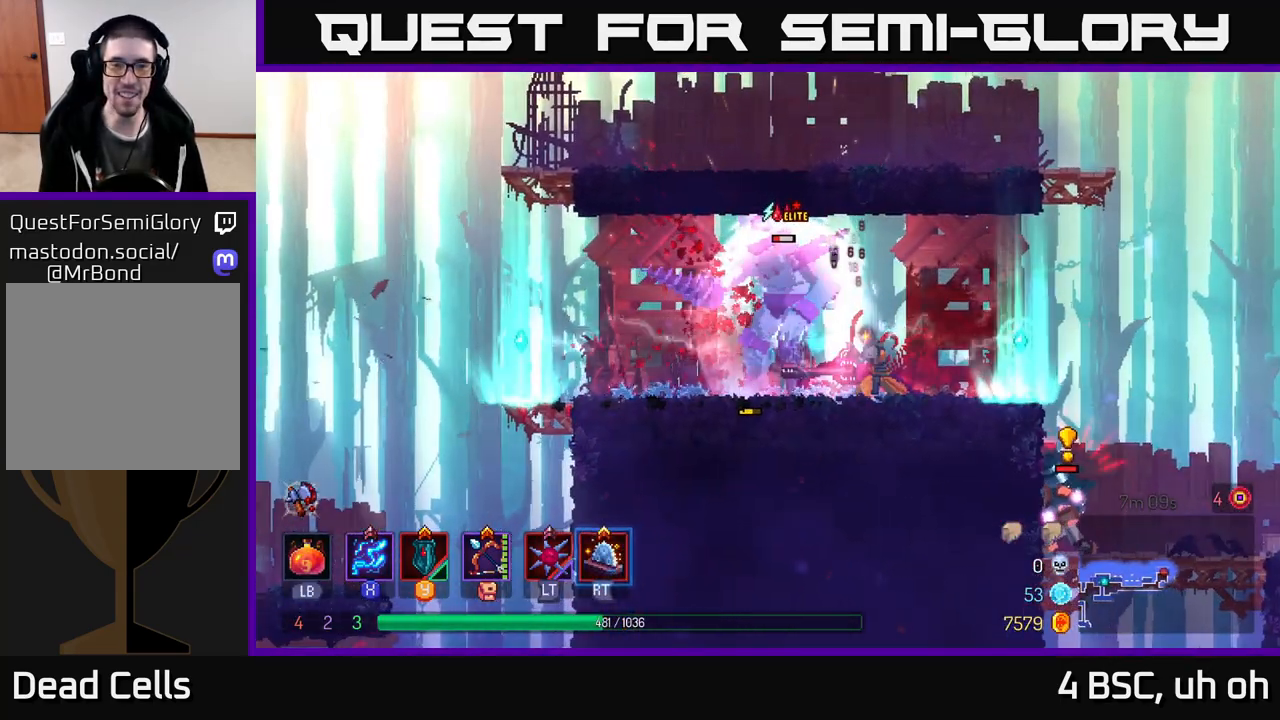
{"buttons": ["B"], "left_stick": "left", "right_stick": "center", "events": [[33, "X", "up"], [67, "left_stick", "left"], [483, "B", "down"]]}
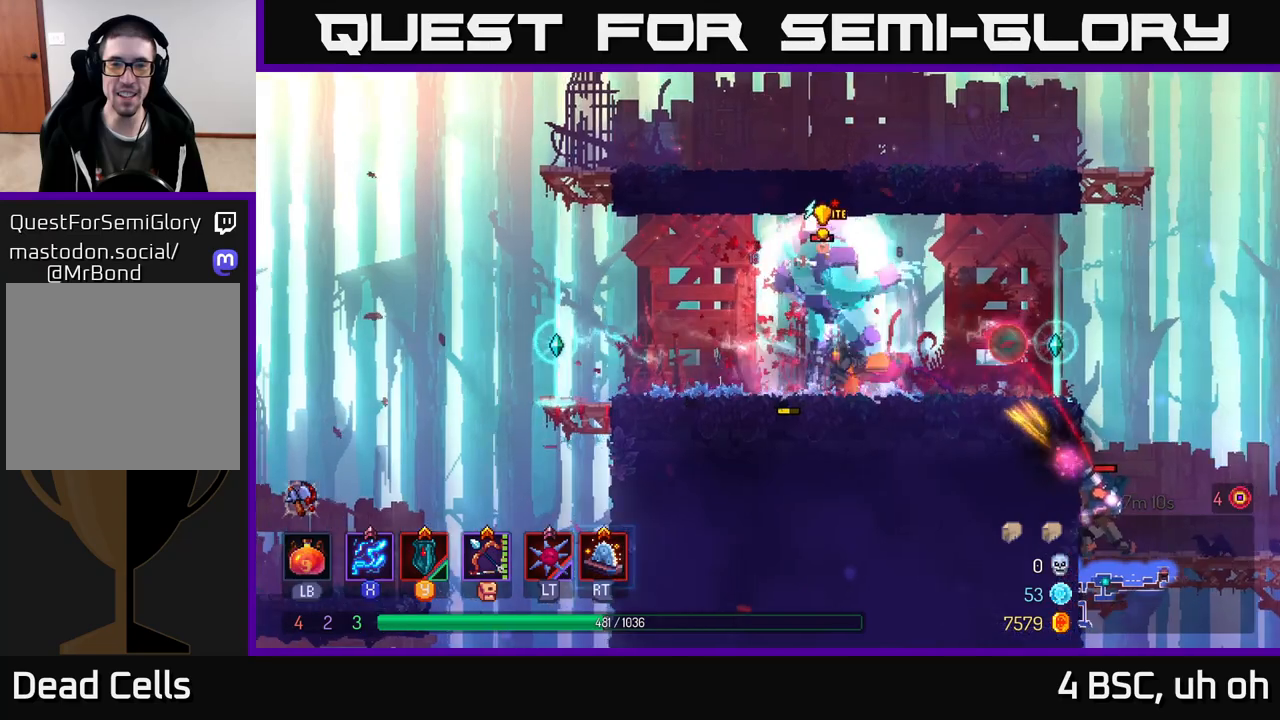
{"buttons": ["X"], "left_stick": "left", "right_stick": "center", "events": [[200, "B", "up"], [267, "X", "down"]]}
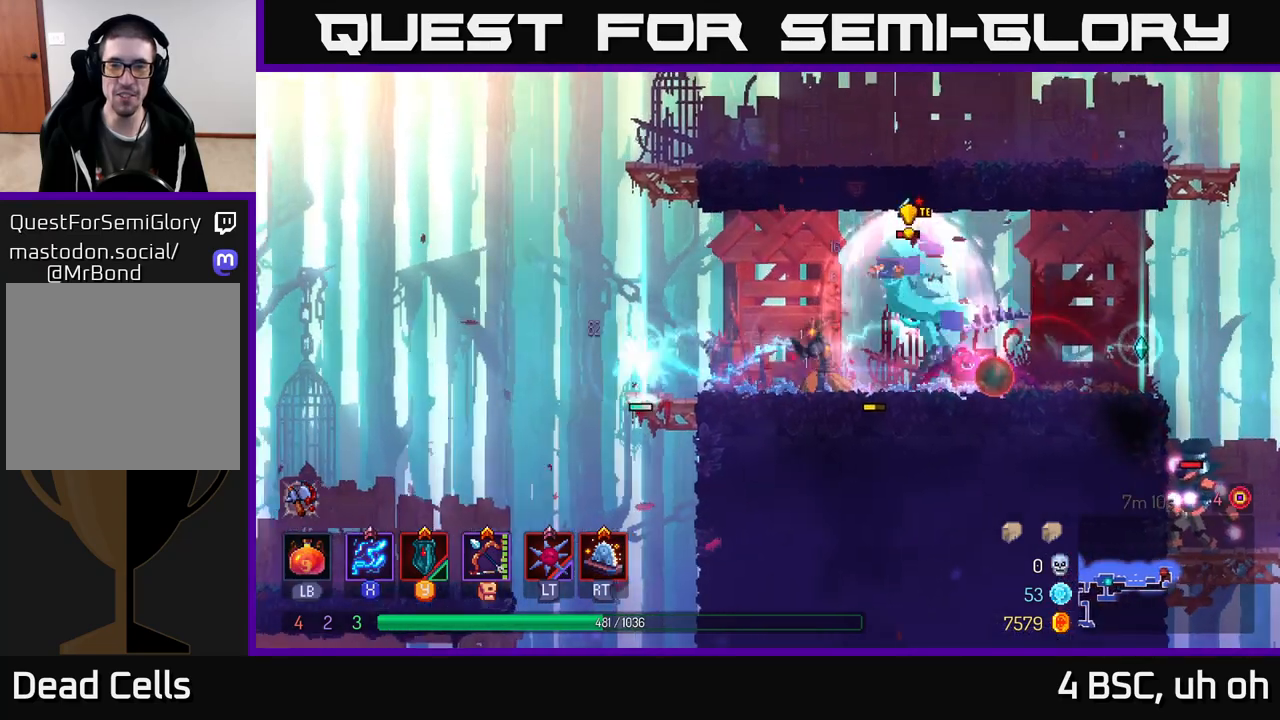
{"buttons": ["X"], "left_stick": "left", "right_stick": "center", "events": [[17, "left_stick", "center"], [467, "left_stick", "left"]]}
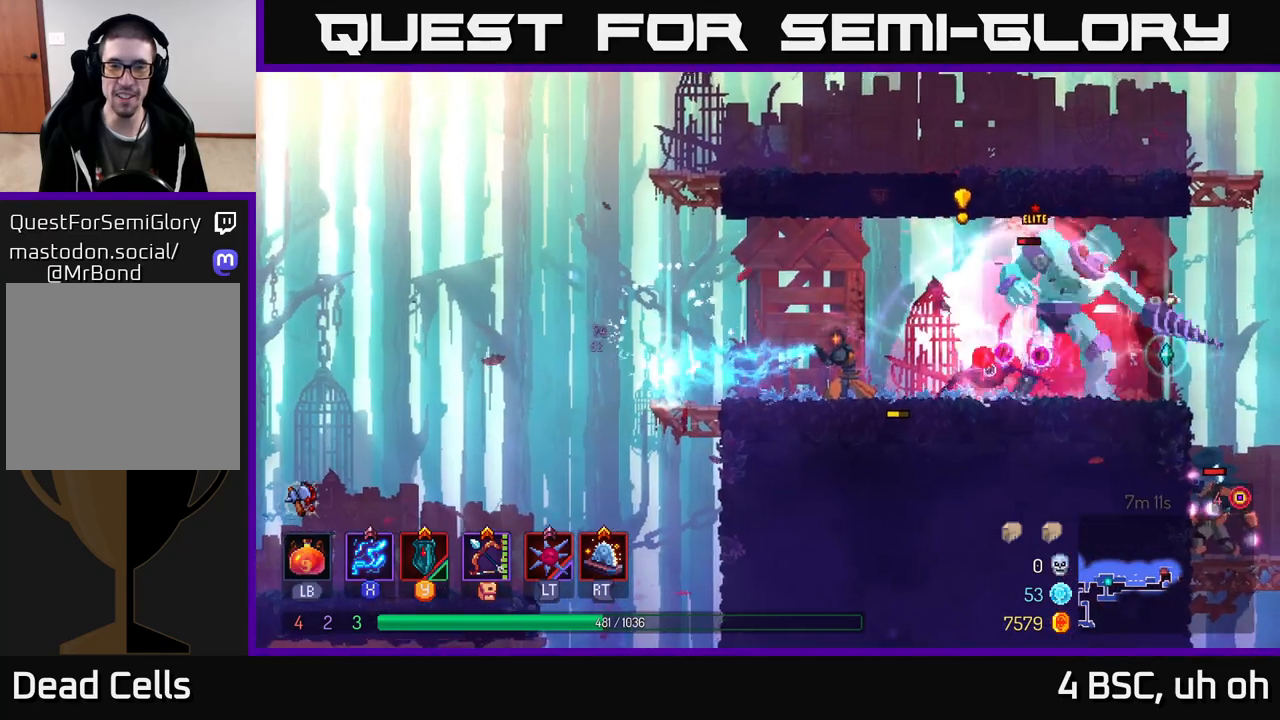
{"buttons": [], "left_stick": "right", "right_stick": "center", "events": [[133, "X", "up"], [217, "B", "down"], [317, "B", "up"], [433, "left_stick", "right"]]}
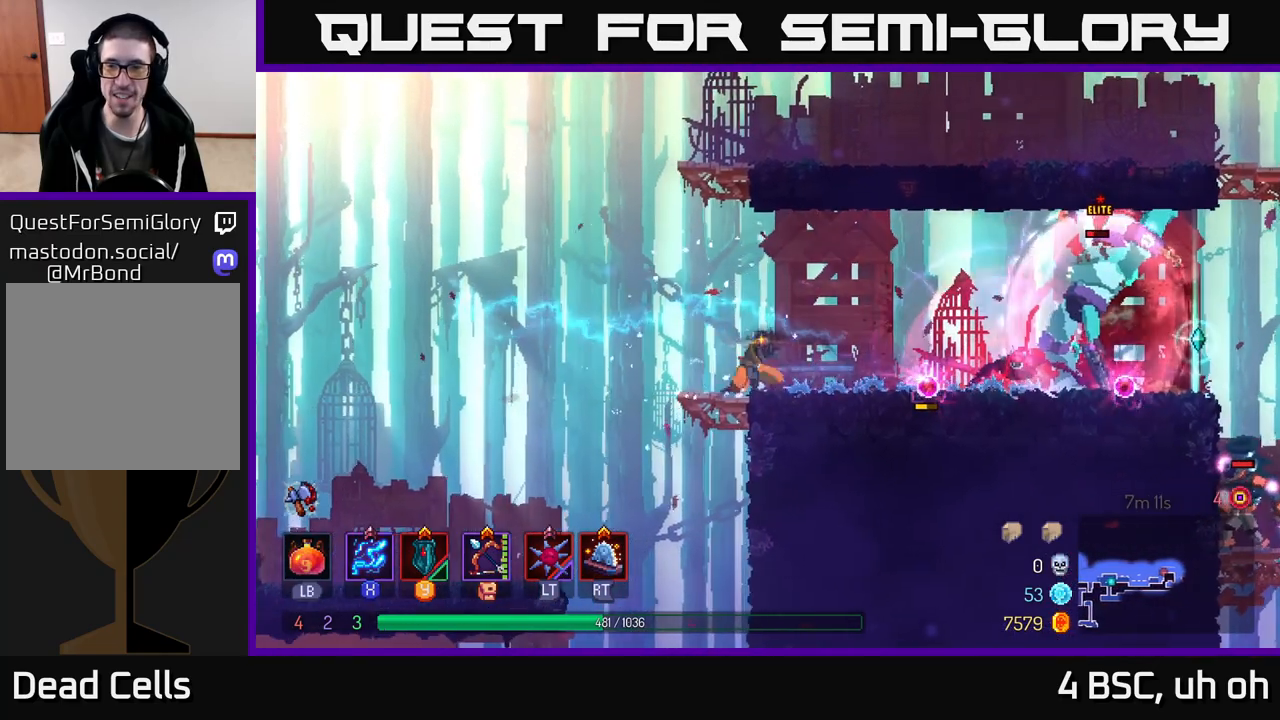
{"buttons": [], "left_stick": "right", "right_stick": "center", "events": [[83, "left_stick", "center"], [383, "left_stick", "right"]]}
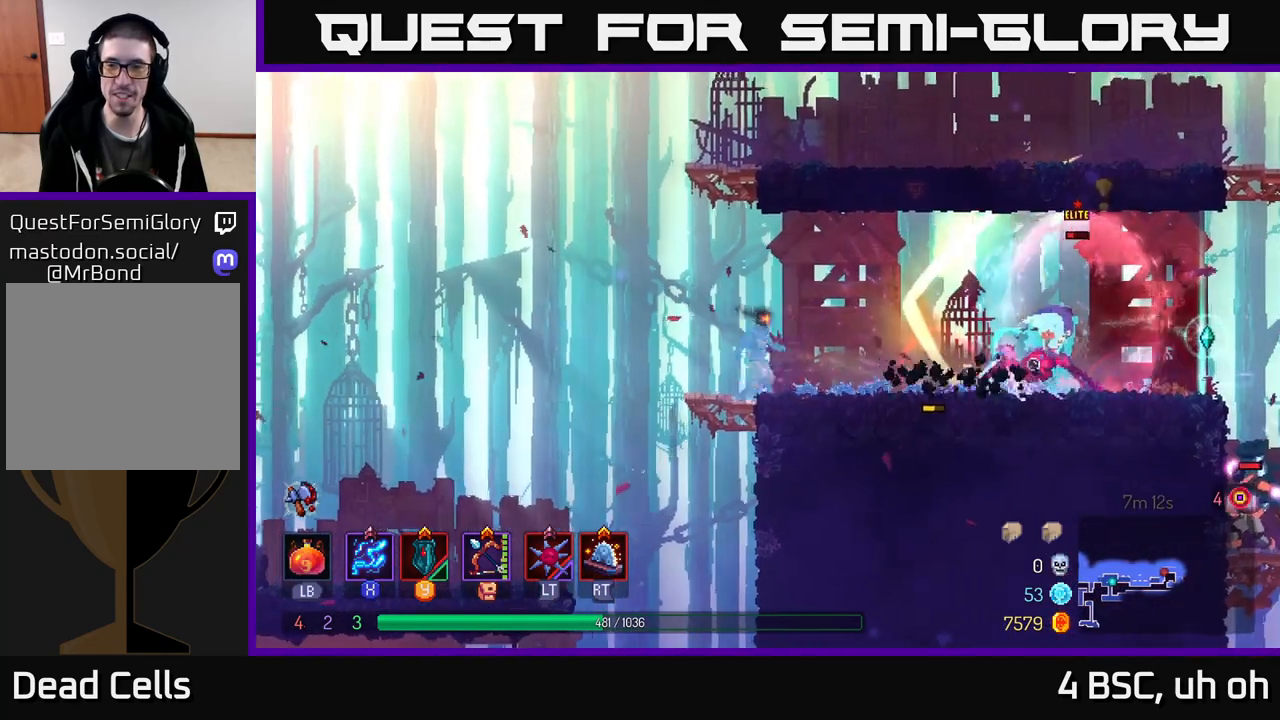
{"buttons": [], "left_stick": "right", "right_stick": "center", "events": [[33, "X", "down"], [167, "left_stick", "center"], [383, "left_stick", "right"], [400, "X", "up"]]}
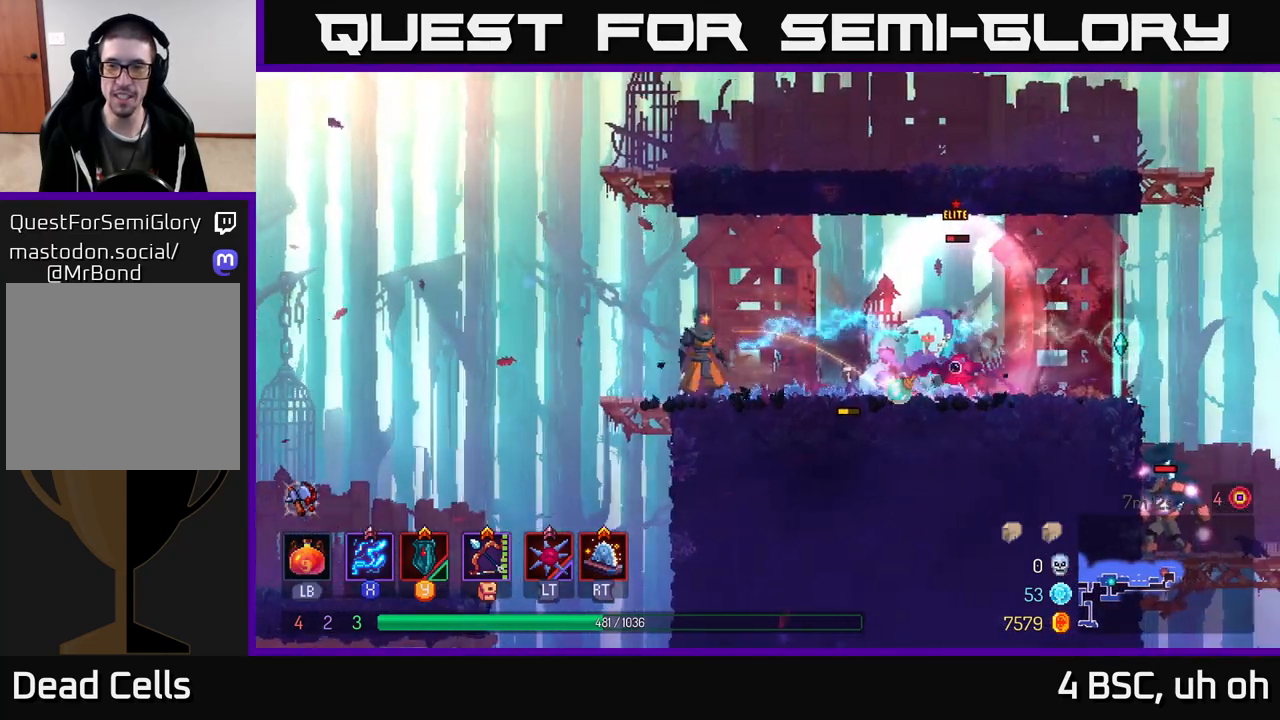
{"buttons": [], "left_stick": "right", "right_stick": "center", "events": []}
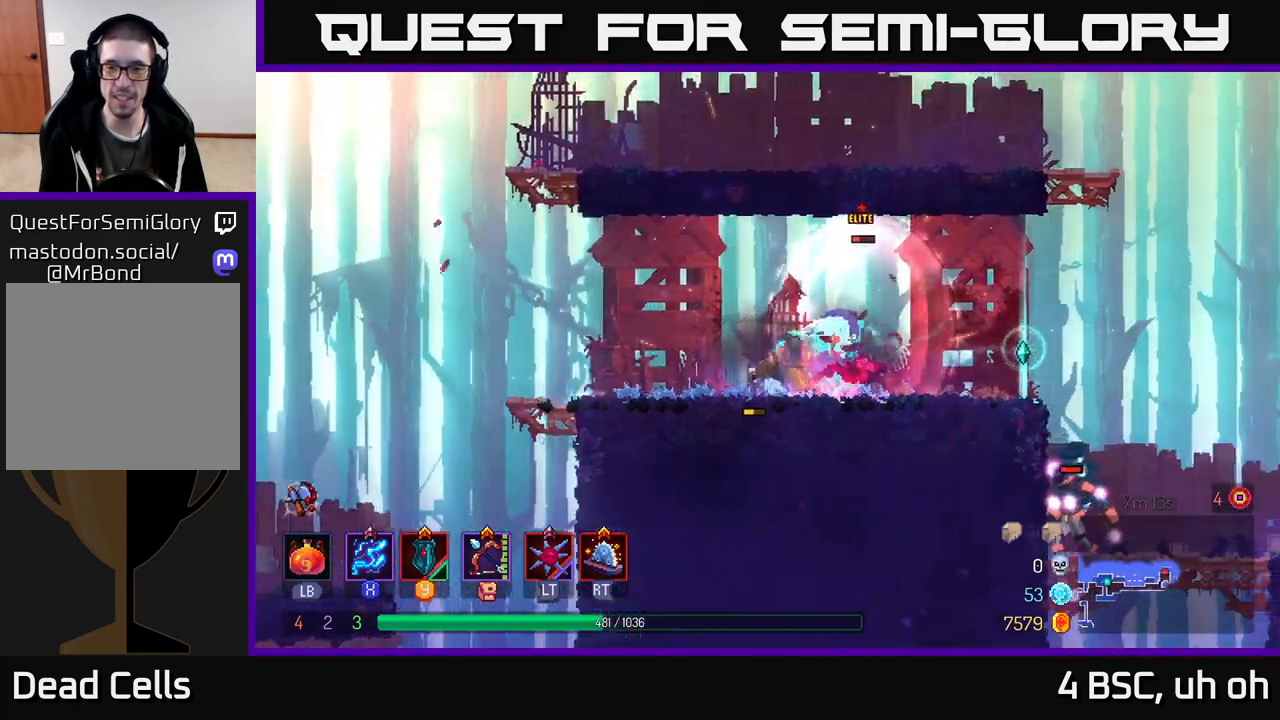
{"buttons": ["X"], "left_stick": "center", "right_stick": "center", "events": [[17, "B", "down"], [117, "B", "up"], [200, "X", "down"], [450, "left_stick", "center"]]}
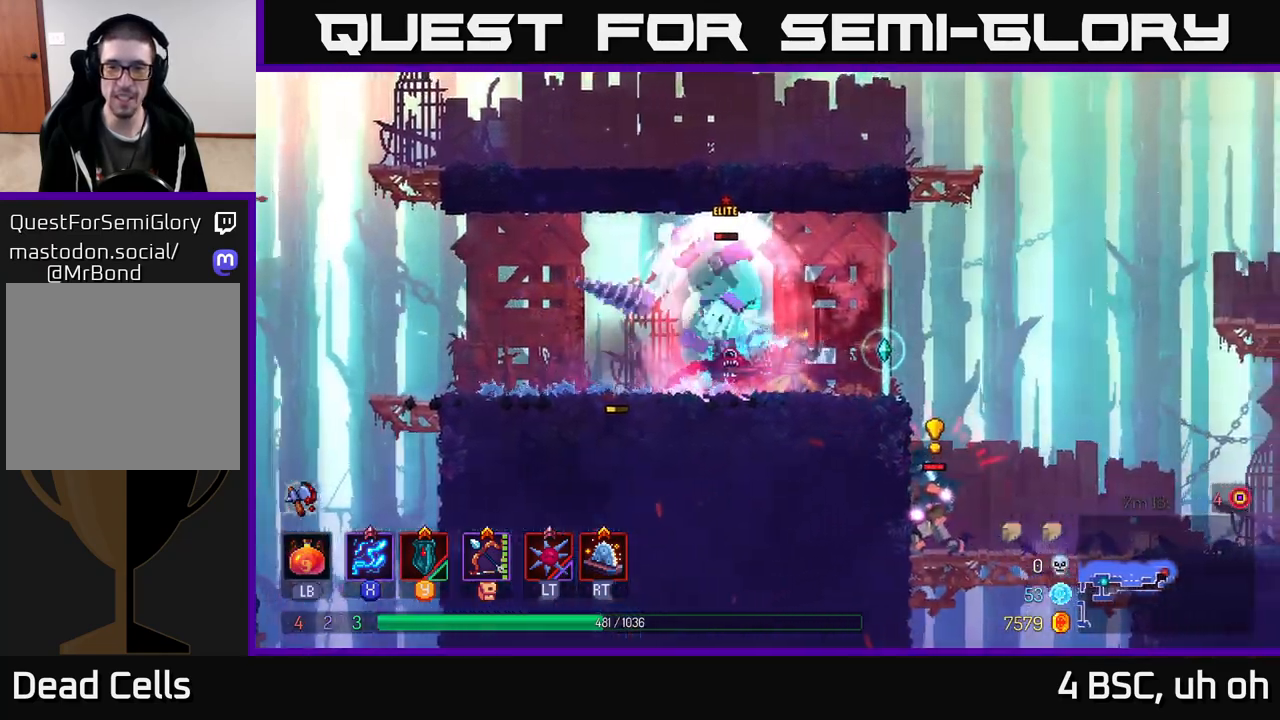
{"buttons": ["X"], "left_stick": "left", "right_stick": "center", "events": [[500, "left_stick", "left"]]}
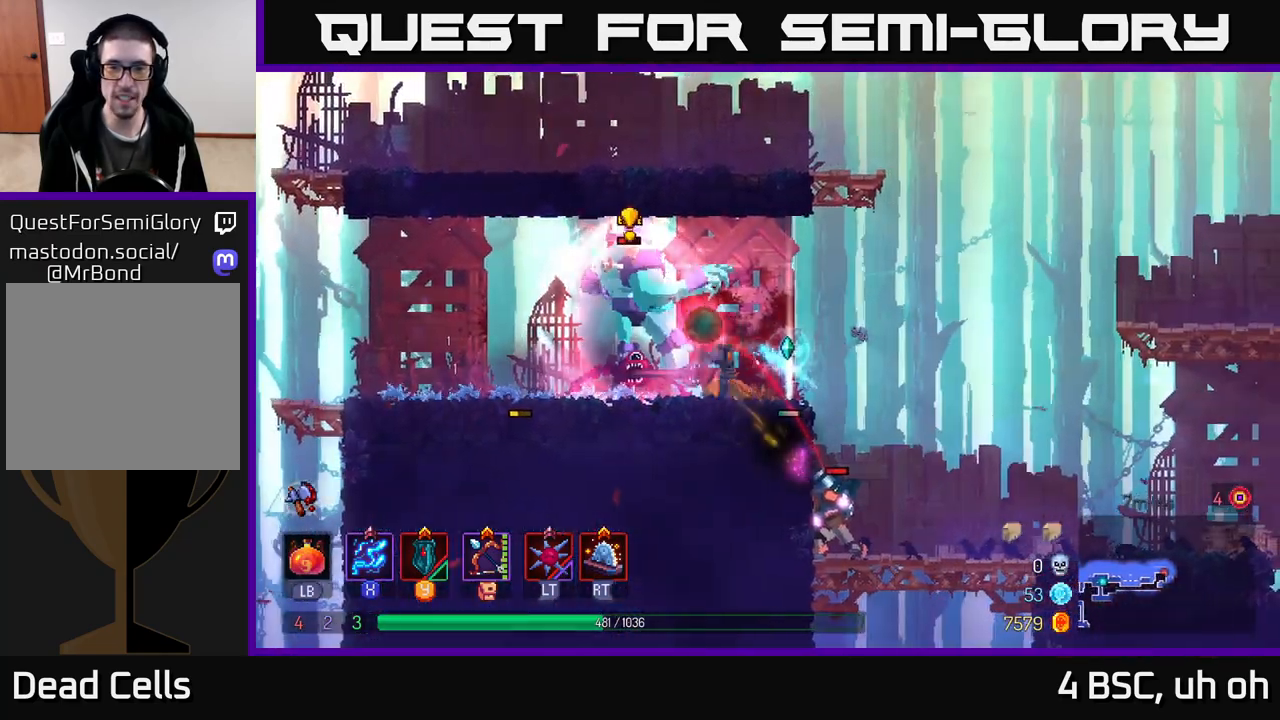
{"buttons": [], "left_stick": "left", "right_stick": "center", "events": [[33, "X", "up"], [100, "B", "down"], [183, "B", "up"], [233, "B", "down"], [317, "B", "up"], [383, "B", "down"], [483, "B", "up"]]}
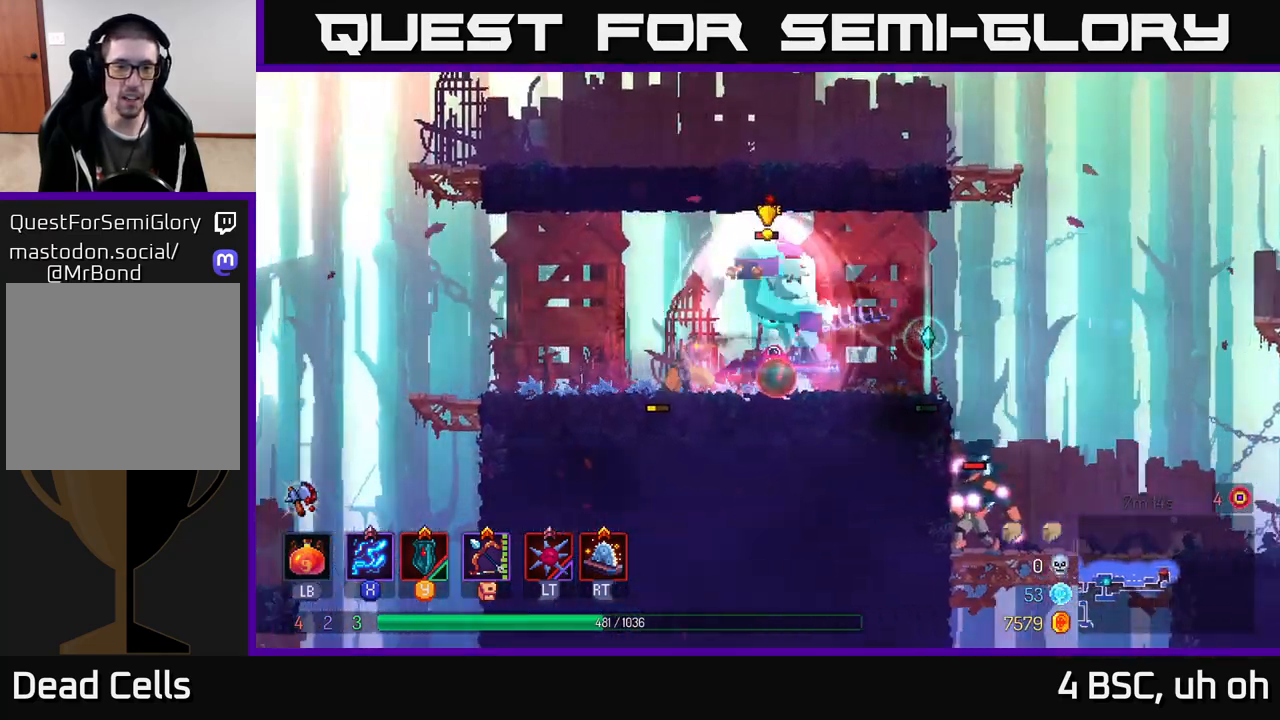
{"buttons": [], "left_stick": "right", "right_stick": "center", "events": [[50, "A", "down"], [167, "A", "up"], [500, "left_stick", "right"]]}
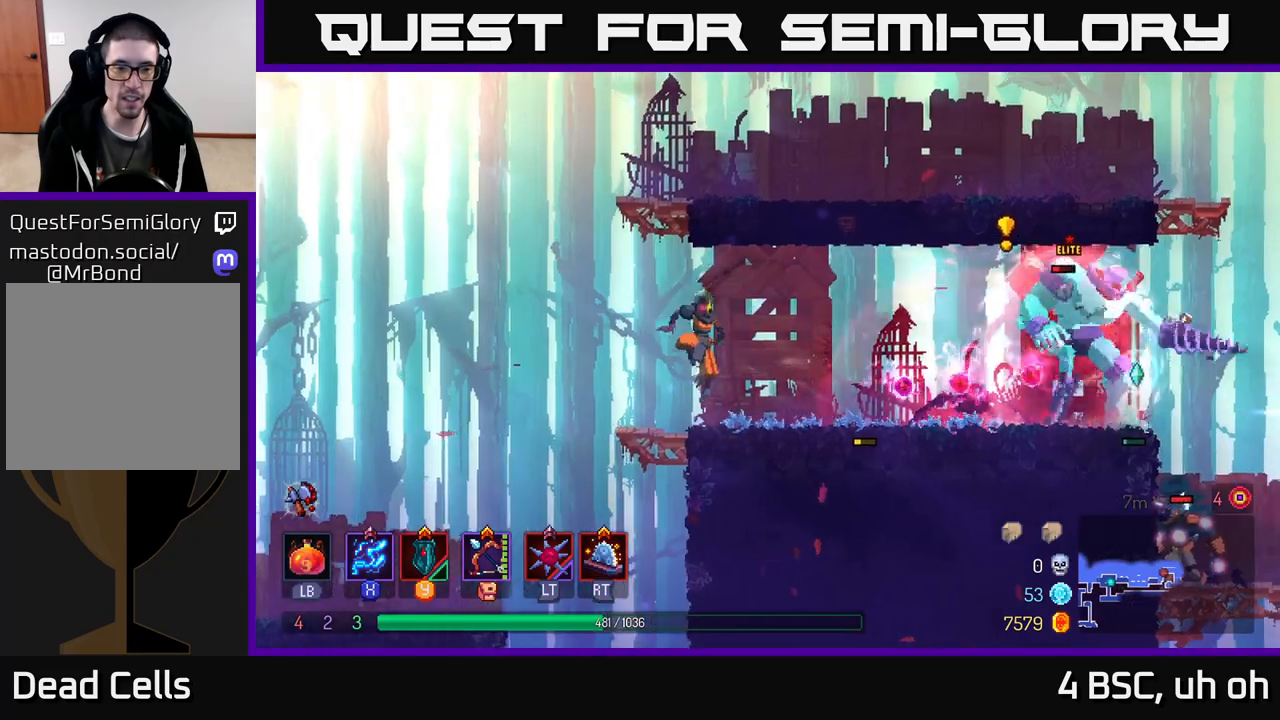
{"buttons": [], "left_stick": "center", "right_stick": "center", "events": [[167, "left_stick", "center"]]}
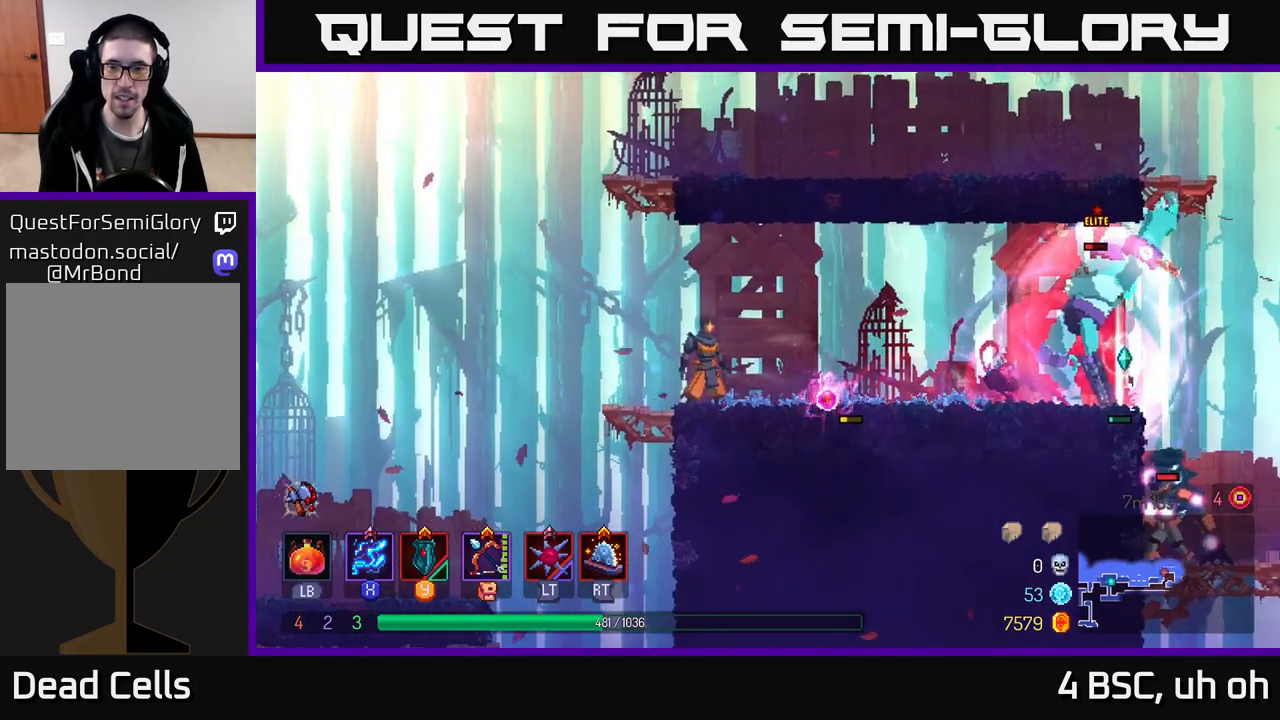
{"buttons": [], "left_stick": "center", "right_stick": "center", "events": [[150, "left_stick", "right"], [283, "left_stick", "center"], [383, "R2", "down"], [467, "R2", "up"]]}
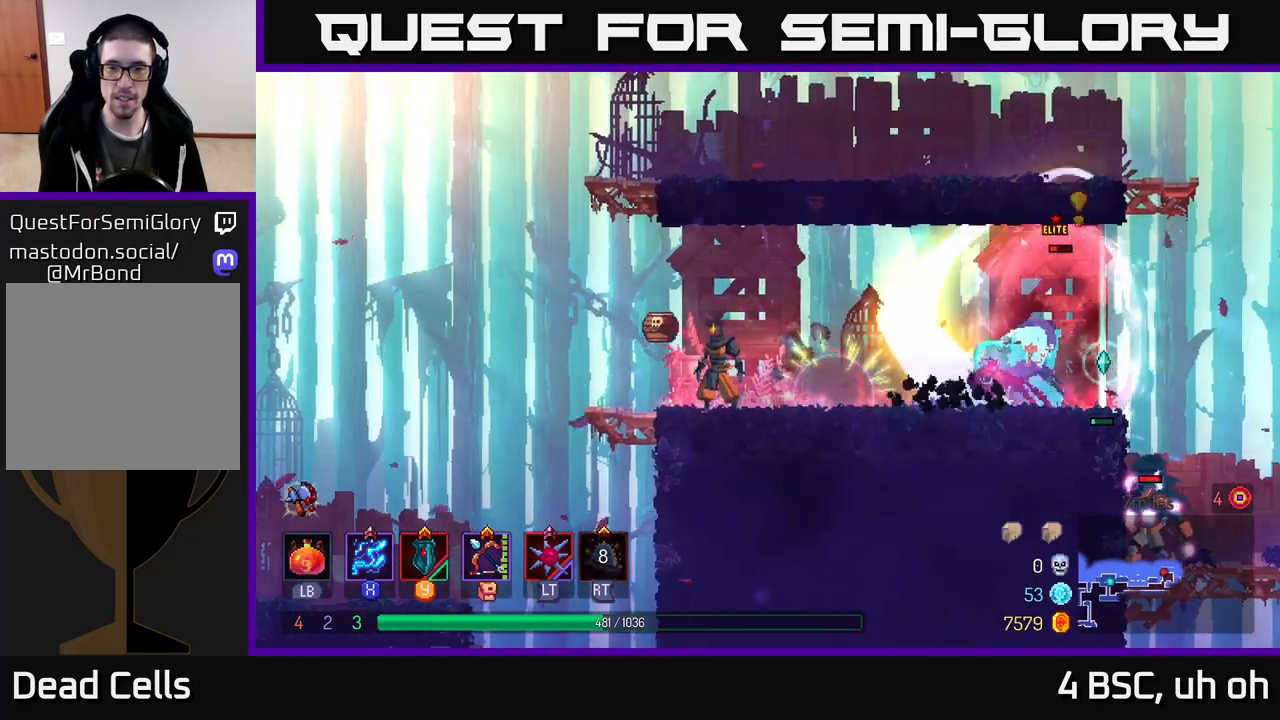
{"buttons": [], "left_stick": "right", "right_stick": "center", "events": [[17, "left_stick", "right"], [367, "B", "down"], [483, "B", "up"]]}
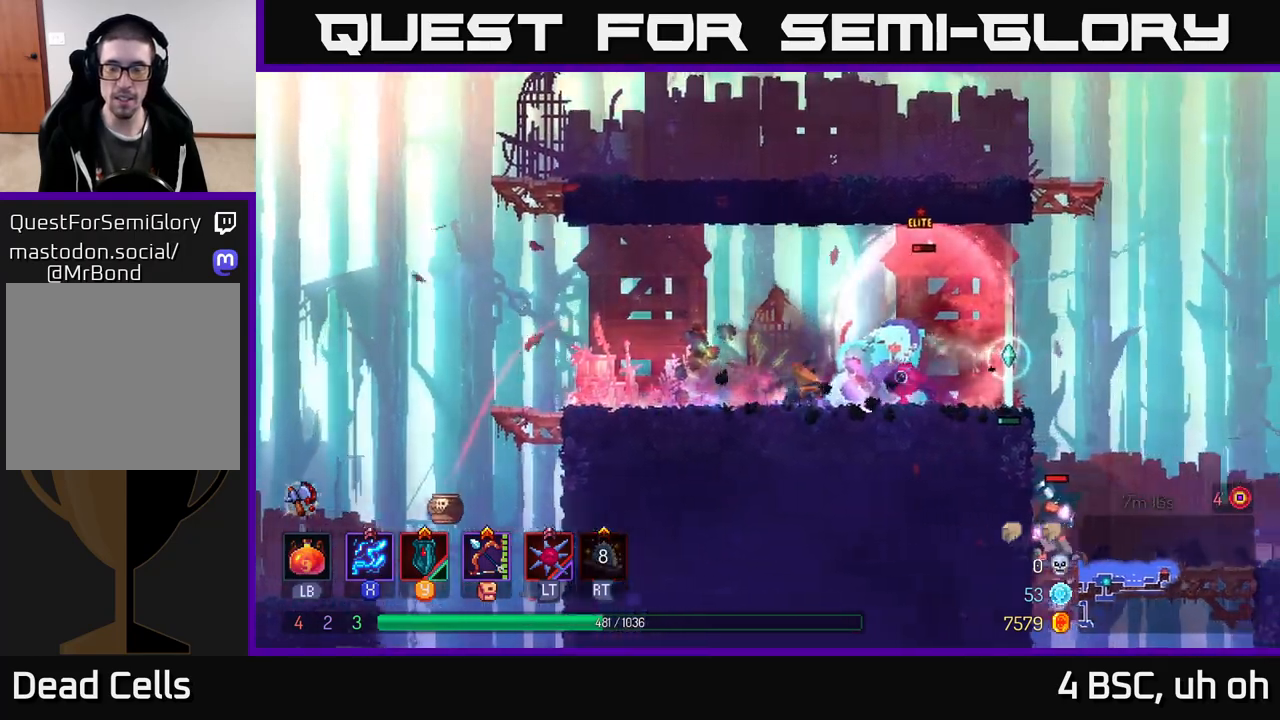
{"buttons": ["X"], "left_stick": "right", "right_stick": "center", "events": [[50, "B", "down"], [150, "B", "up"], [233, "X", "down"]]}
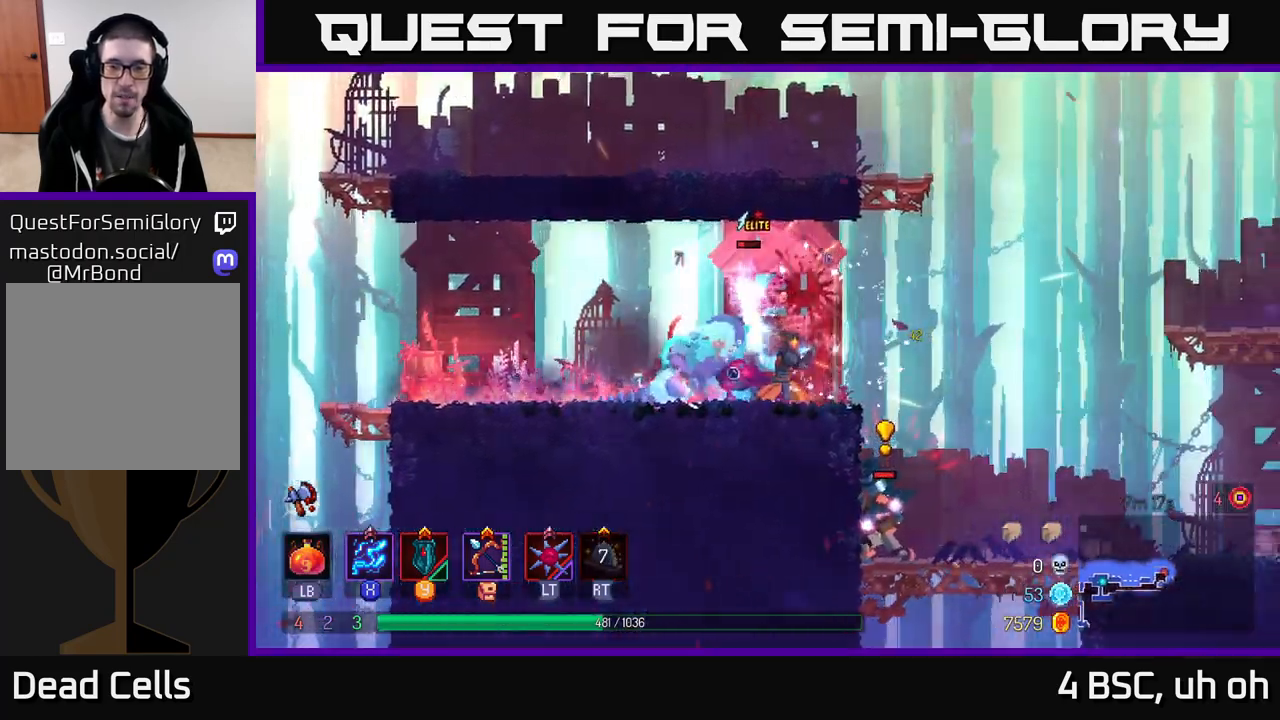
{"buttons": ["X"], "left_stick": "left", "right_stick": "center", "events": [[167, "left_stick", "left"]]}
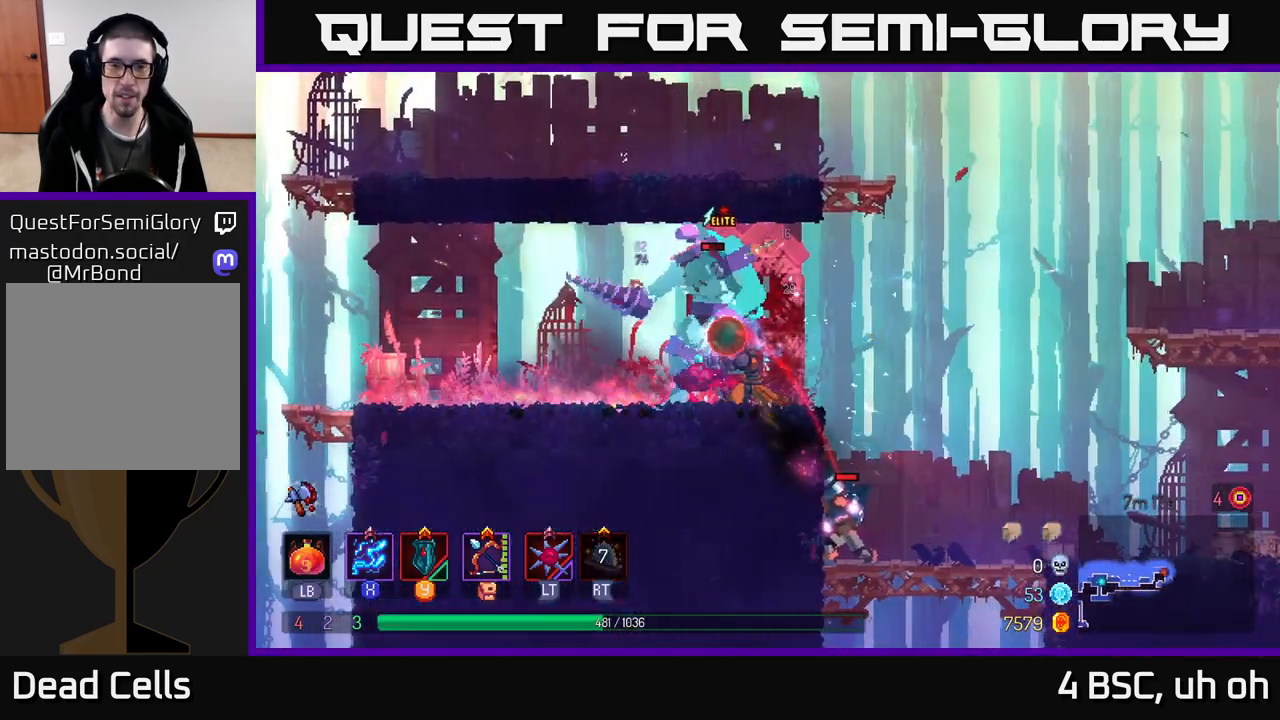
{"buttons": ["B"], "left_stick": "right", "right_stick": "center", "events": [[383, "left_stick", "right"], [433, "X", "up"], [500, "B", "down"]]}